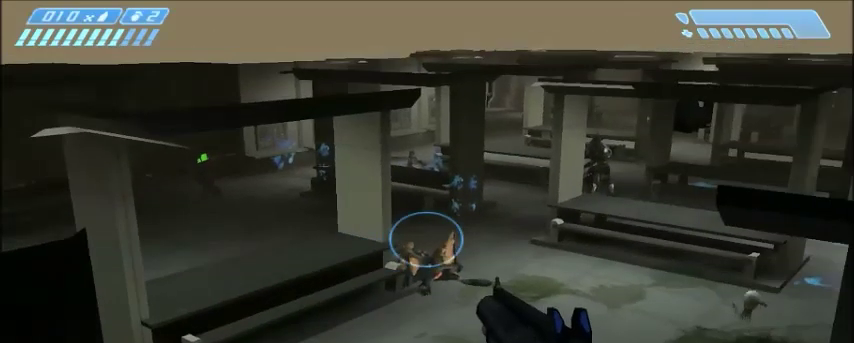
Gameplay with keyboard and mouse; each line is a JSON object with the keys and mouse buttons held at the frame after it. "events" lists presses ("down") and releases ("up") of "1", "2", "3", "4", "5", "a", "alt", "c", "ctrl", "d", "e", "f", "q", "r", "s", "shift", "space", "tab", "v", "w", "x", "z", "mouse_left", "mouse_middle", "mouse_right", "mouse_wheel_up" and "mouse_wheel_down" between this image and that frame as [ms after this image, input, new state], when the widget could be followed in between. "mouse_left", "mouse_middle", "mouse_right", "mouse_wheel_up", "mouse_wheel_down" = the "left", "middle", "right", "wheel_up", "wheel_down" buttons of the "mouse" list. No other keys are recorded. Mouse movement is not recorded.
{"keys": ["shift"], "mouse": [], "events": []}
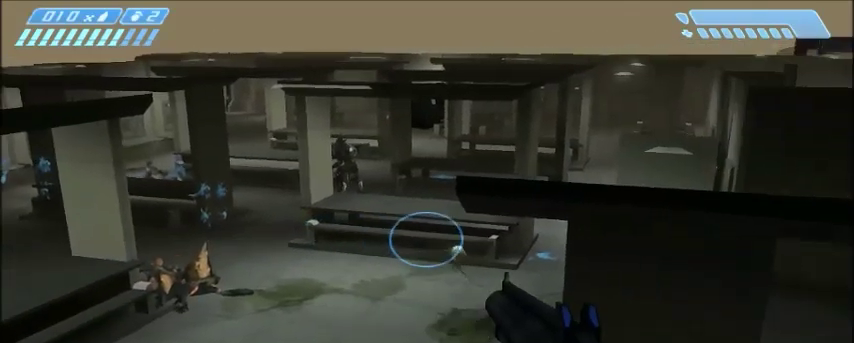
{"keys": ["shift"], "mouse": [], "events": []}
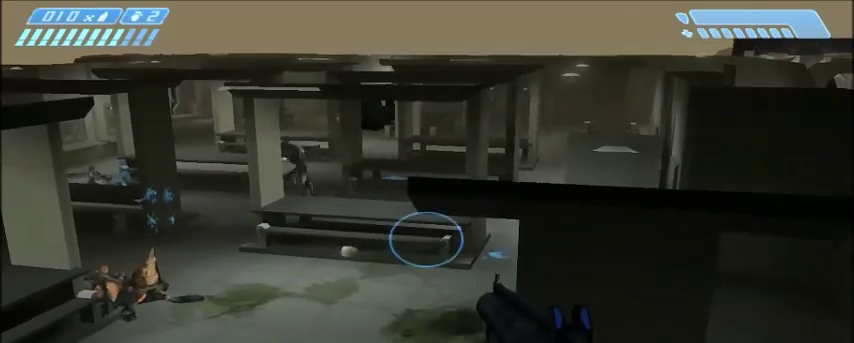
{"keys": ["shift"], "mouse": [], "events": []}
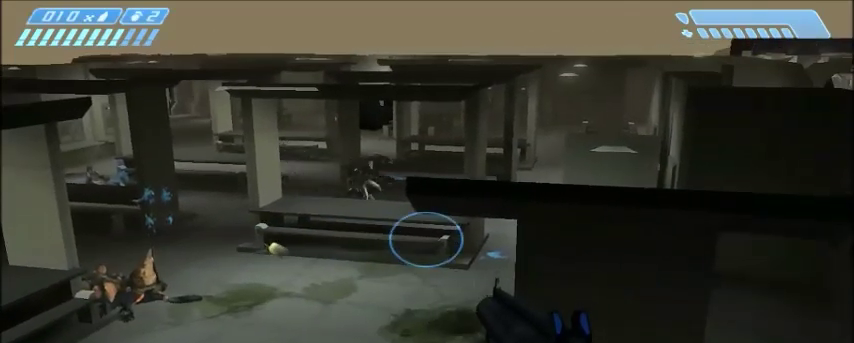
{"keys": [], "mouse": [], "events": [[233, "shift", "up"]]}
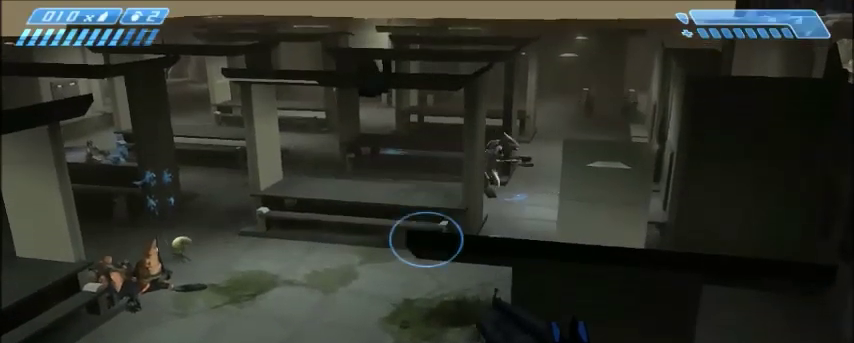
{"keys": ["space", "w"], "mouse": [], "events": [[467, "w", "down"], [501, "space", "down"]]}
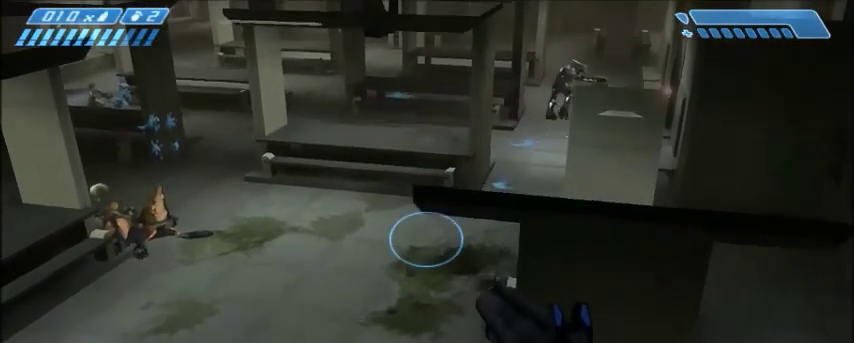
{"keys": ["w"], "mouse": [], "events": [[133, "space", "up"]]}
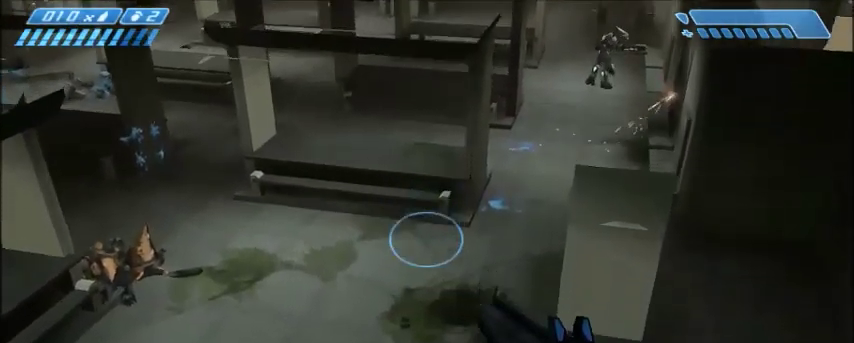
{"keys": ["a", "w"], "mouse": [], "events": [[434, "a", "down"]]}
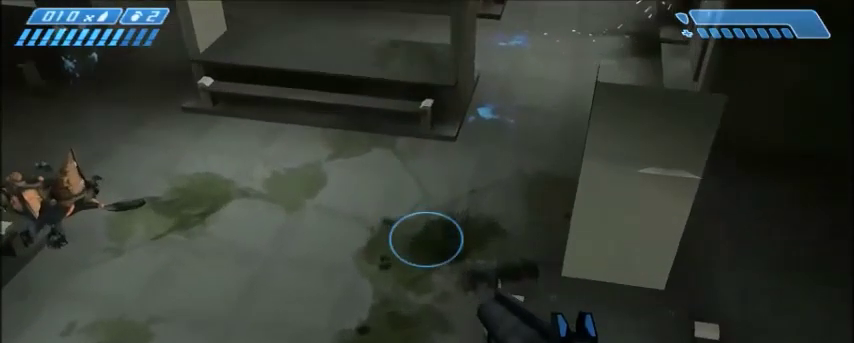
{"keys": [], "mouse": [], "events": [[100, "a", "up"], [333, "w", "up"]]}
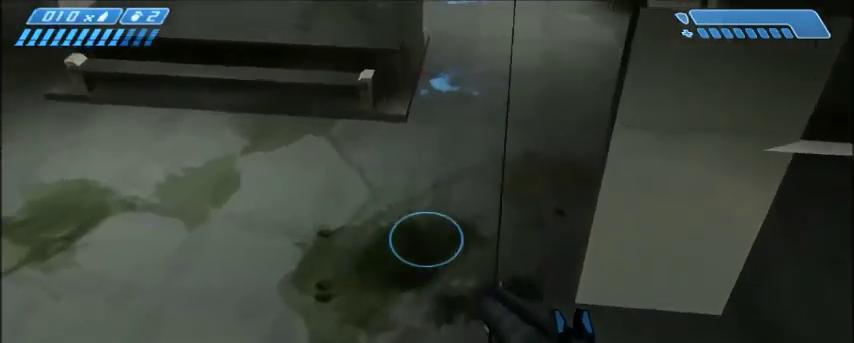
{"keys": ["w"], "mouse": [], "events": [[501, "w", "down"]]}
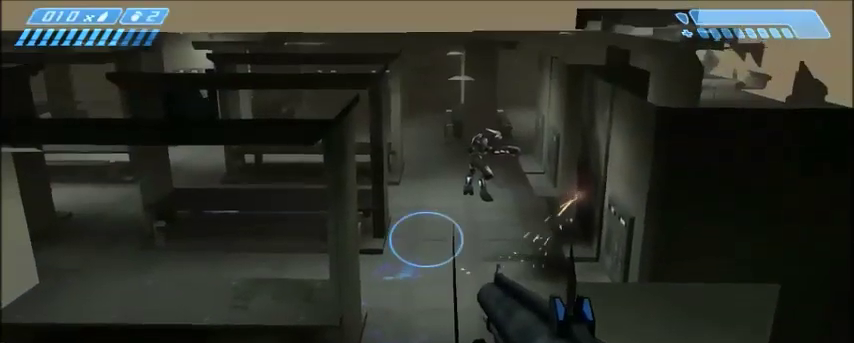
{"keys": [], "mouse": [], "events": [[66, "w", "up"]]}
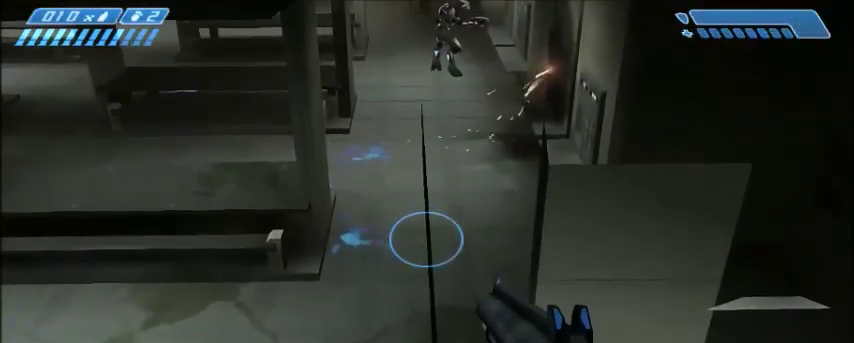
{"keys": [], "mouse": [], "events": [[434, "a", "down"], [501, "a", "up"]]}
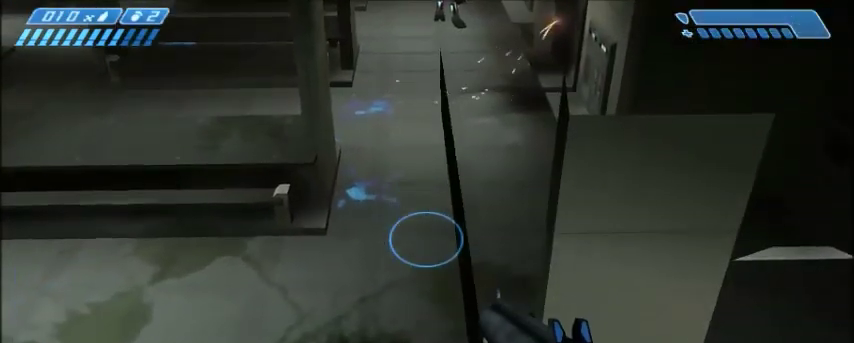
{"keys": [], "mouse": [], "events": []}
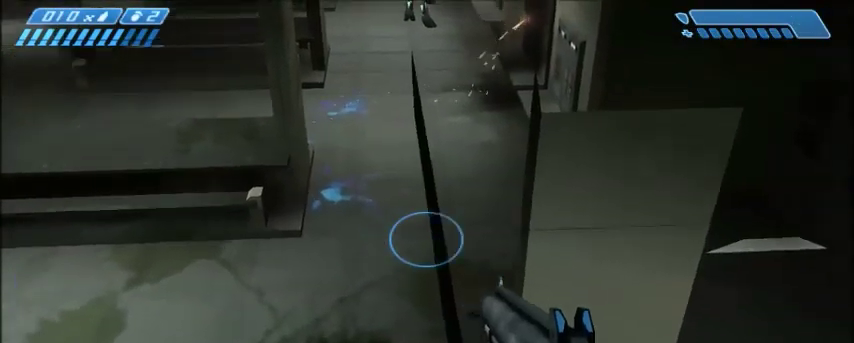
{"keys": [], "mouse": [], "events": []}
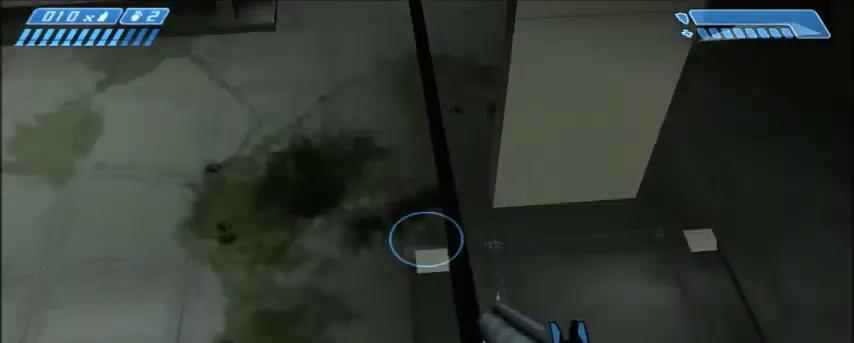
{"keys": [], "mouse": [], "events": []}
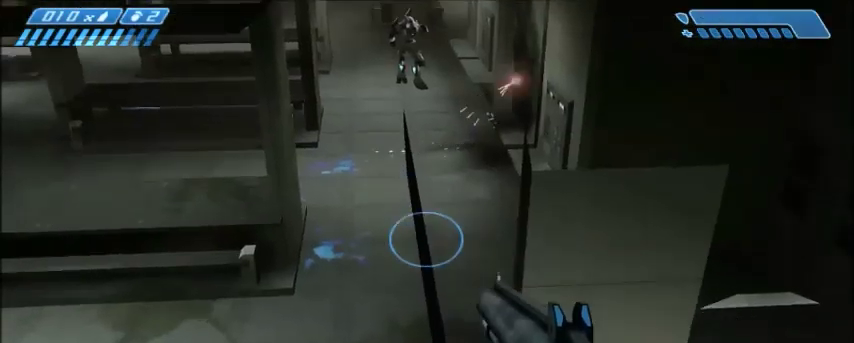
{"keys": [], "mouse": [], "events": [[34, "w", "down"], [100, "w", "up"], [401, "d", "down"], [467, "d", "up"]]}
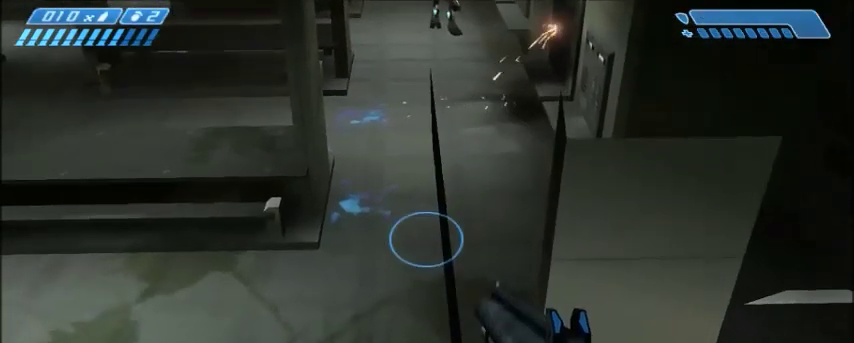
{"keys": [], "mouse": [], "events": [[200, "d", "down"], [267, "d", "up"]]}
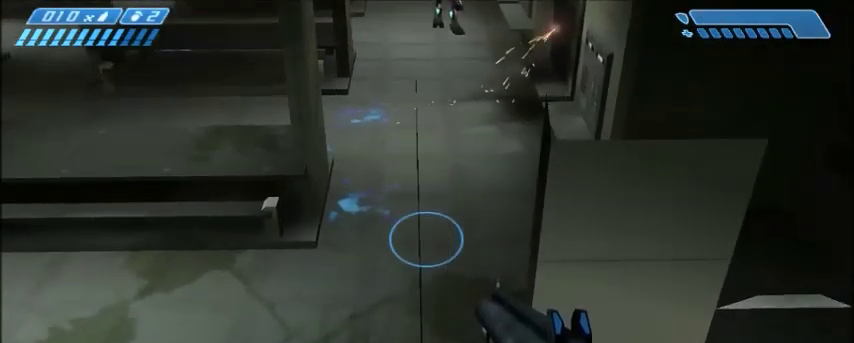
{"keys": [], "mouse": [], "events": [[100, "d", "down"], [167, "d", "up"], [434, "d", "down"], [467, "d", "up"]]}
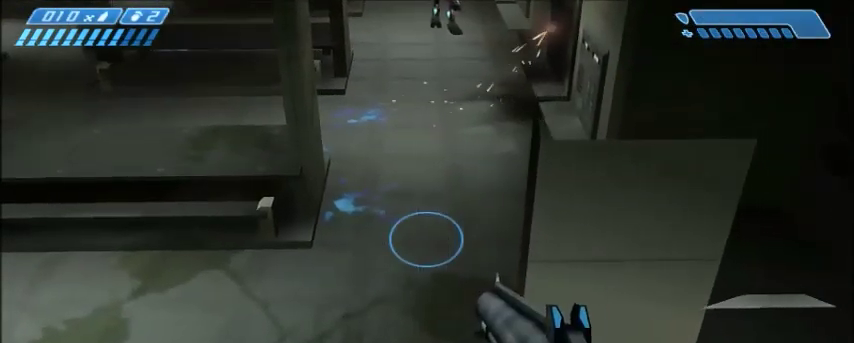
{"keys": [], "mouse": [], "events": [[300, "d", "down"], [333, "d", "up"]]}
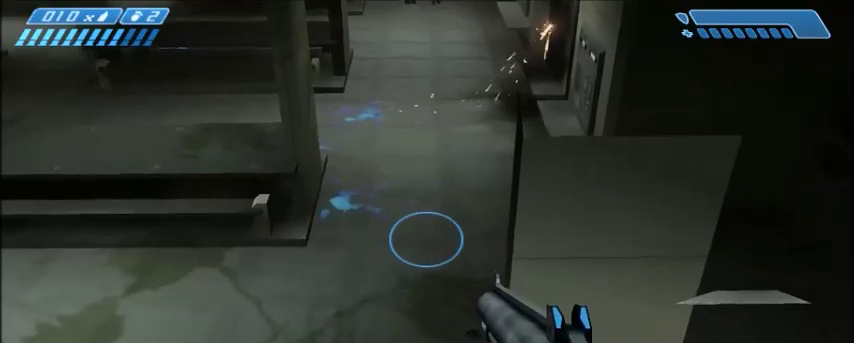
{"keys": [], "mouse": [], "events": [[300, "d", "down"], [334, "d", "up"]]}
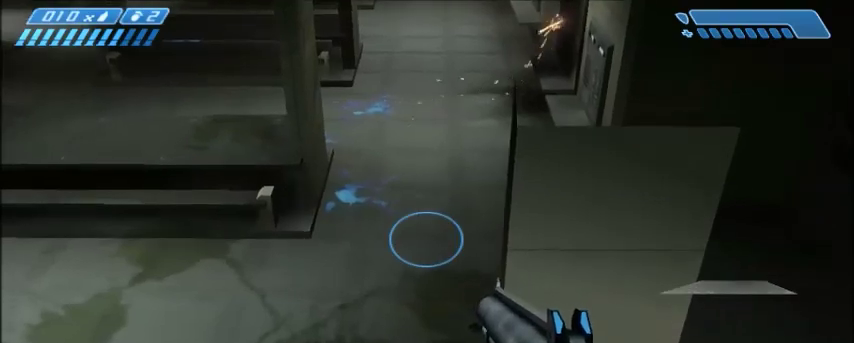
{"keys": [], "mouse": [], "events": [[200, "a", "down"], [267, "a", "up"]]}
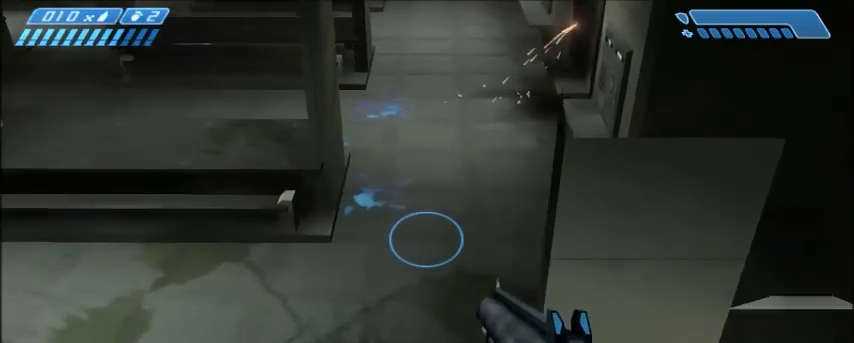
{"keys": [], "mouse": [], "events": [[33, "a", "down"], [67, "a", "up"], [401, "a", "down"], [467, "a", "up"]]}
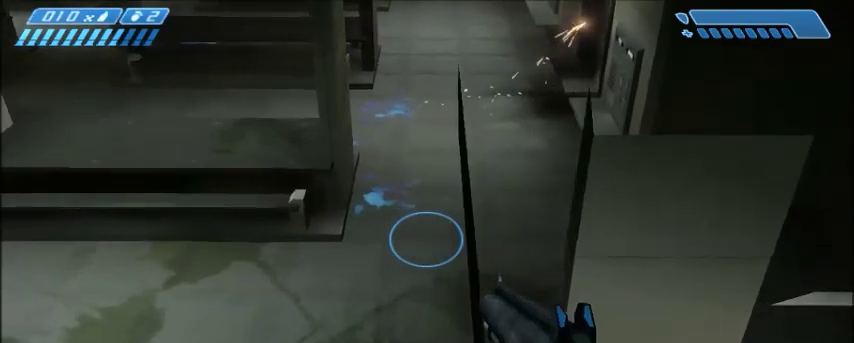
{"keys": [], "mouse": [], "events": []}
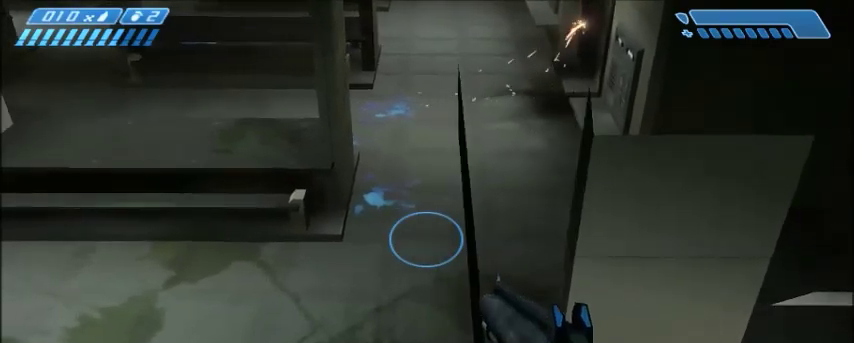
{"keys": [], "mouse": [], "events": [[334, "d", "down"], [401, "d", "up"]]}
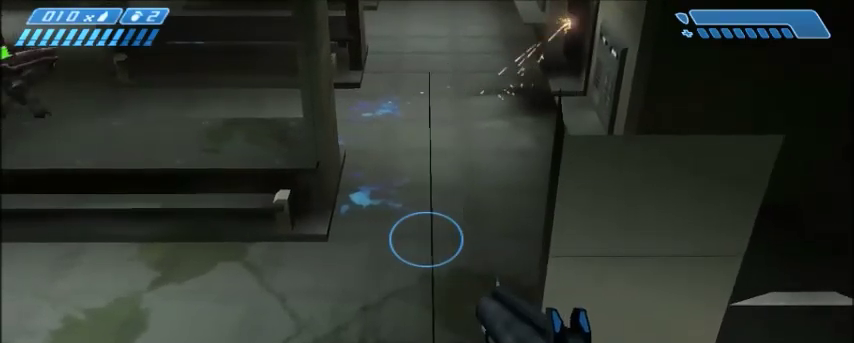
{"keys": [], "mouse": [], "events": [[233, "w", "down"], [433, "w", "up"]]}
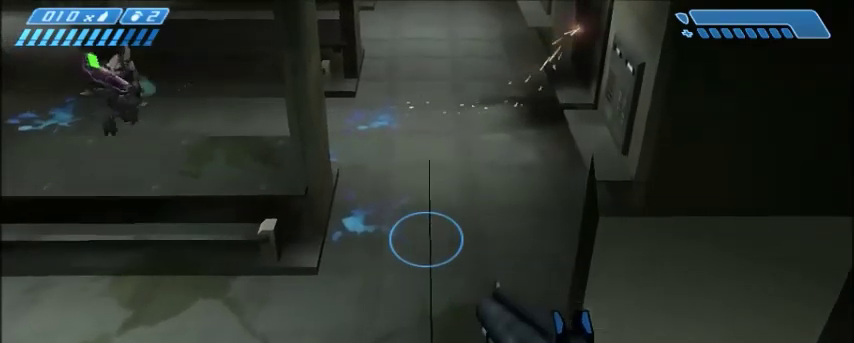
{"keys": ["w"], "mouse": [], "events": [[167, "s", "down"], [334, "s", "up"], [501, "w", "down"]]}
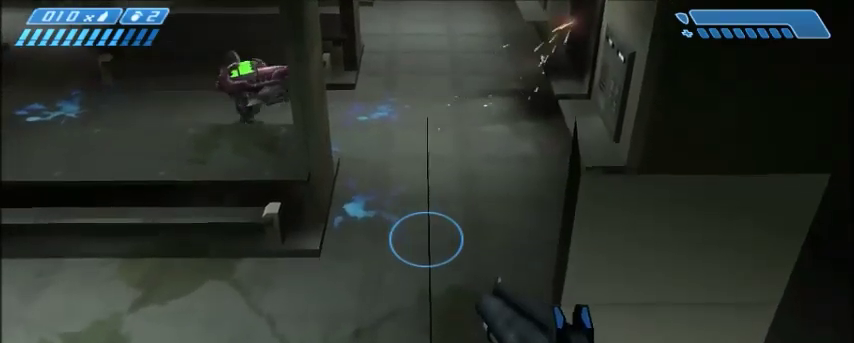
{"keys": ["s"], "mouse": [], "events": [[233, "w", "up"], [433, "s", "down"]]}
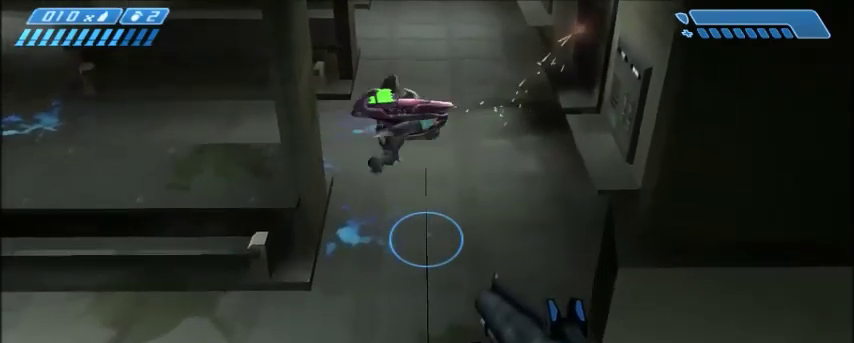
{"keys": [], "mouse": [], "events": [[167, "s", "up"]]}
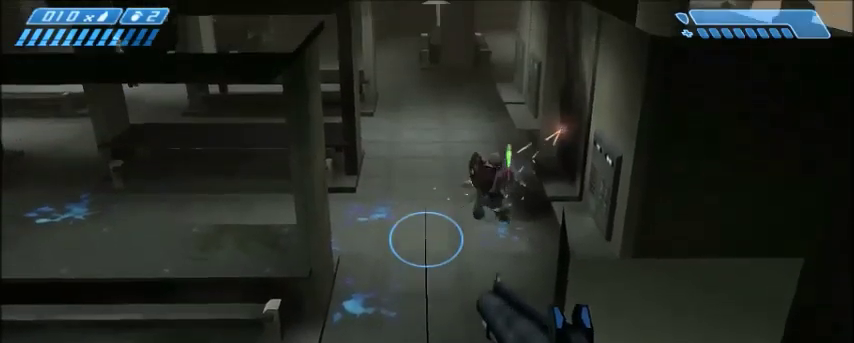
{"keys": [], "mouse": [], "events": [[166, "w", "down"], [300, "w", "up"]]}